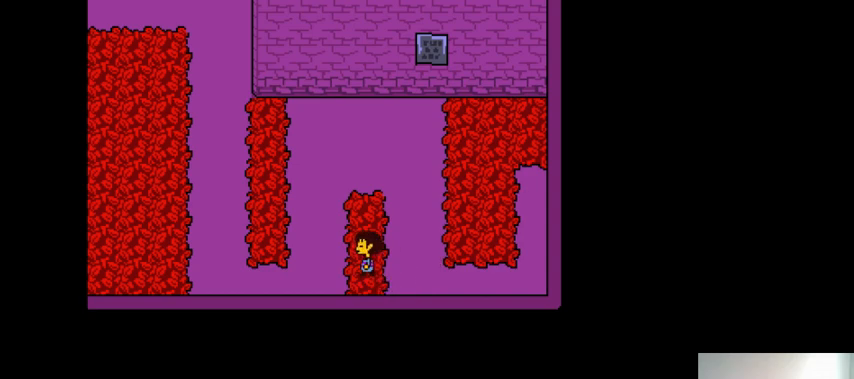
Gameplay with keyboard; each line is a JSON object with the keys held at the frame after it. "events" lists presses ("down") and releases ("up") of ".", "/", "0", "1", "2", "3", "4", "5", "6", "7", "8", "9", "a", "alt_l", "alt_r", "b", "backslash", "backspace", "c", "caps_lock", "comma", "ctrl_l", "ctrl_r", "d", "down", "e", "equals", "f", "g", "h", "i", "j", "k", "l", "lbracket", "left", "m", "minus", "n", "o", "p", "q", "quote", "r", "rbracket", "return", "right", "s", "semicolon", "shift_l", "shift_r", "space", "super_l", "super_r", "t", "tab", "tilde", "u", "up", "v", "w", "x", "y" and "z" between this image and that frame as [ms after this image, input, new state], when the widget could be followed in between. No other keys are recorded. Mouse input is not recorded.
{"keys": ["left", "up"], "events": []}
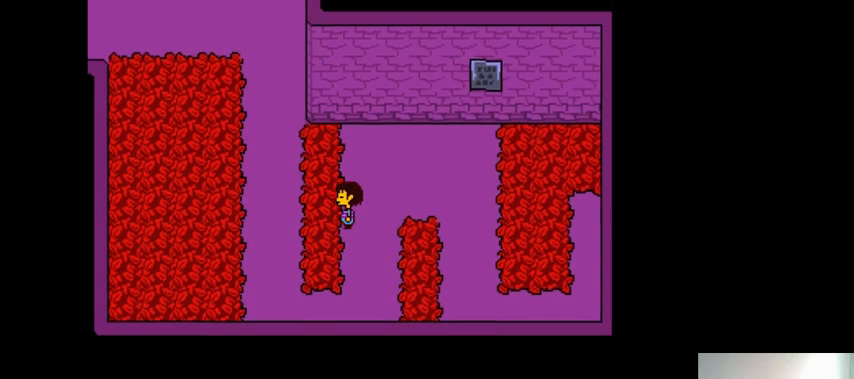
{"keys": ["left", "up"], "events": []}
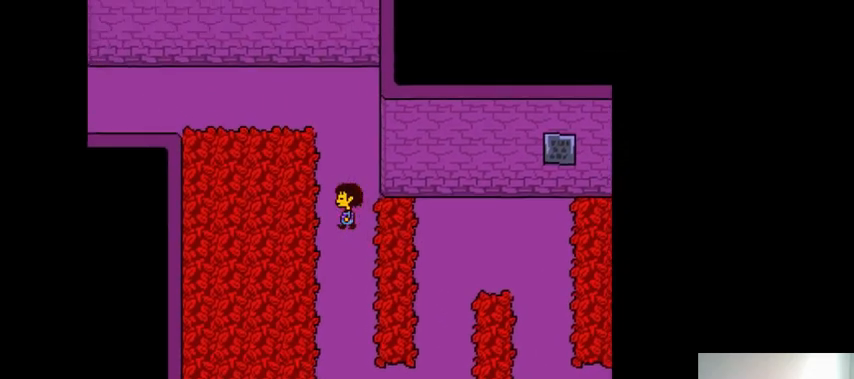
{"keys": ["down", "left", "up"], "events": [[200, "down", "down"]]}
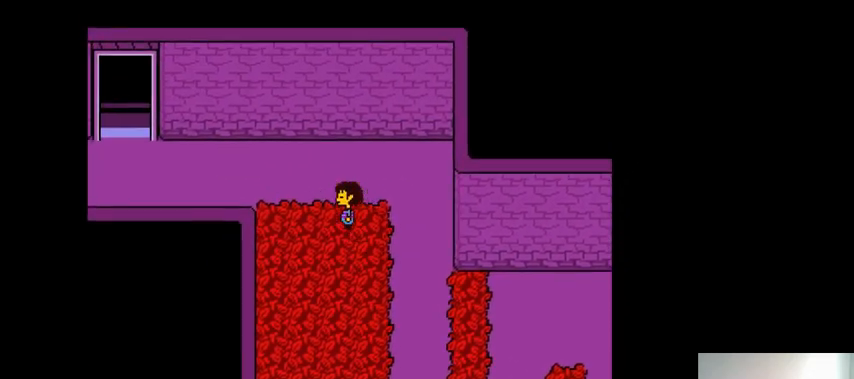
{"keys": ["down", "left", "up"], "events": []}
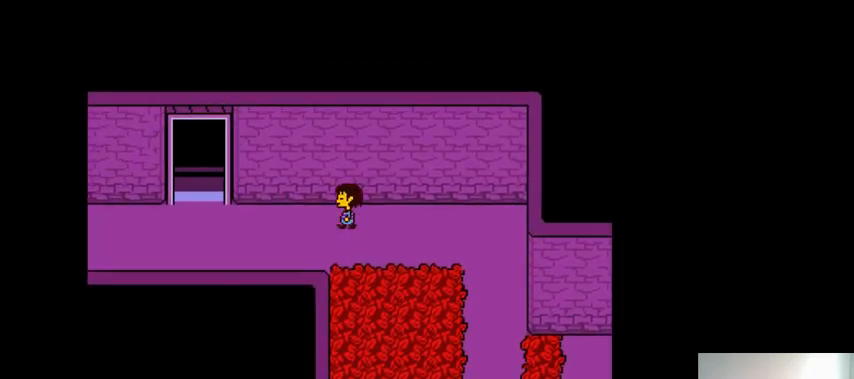
{"keys": ["down", "left", "up"], "events": []}
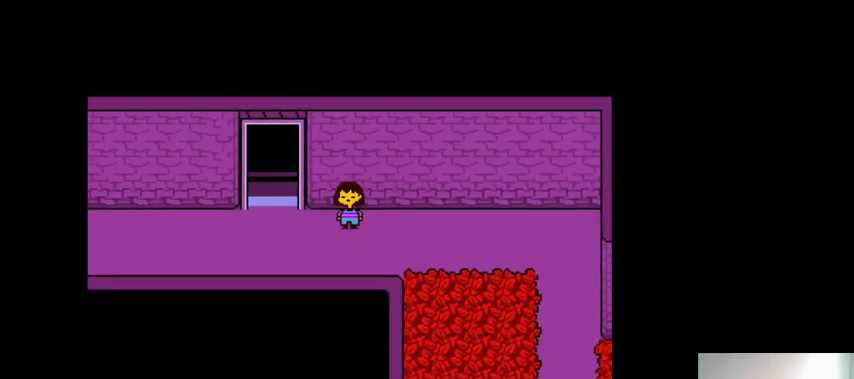
{"keys": ["right"], "events": [[233, "down", "up"], [233, "left", "up"], [300, "up", "up"], [433, "right", "down"]]}
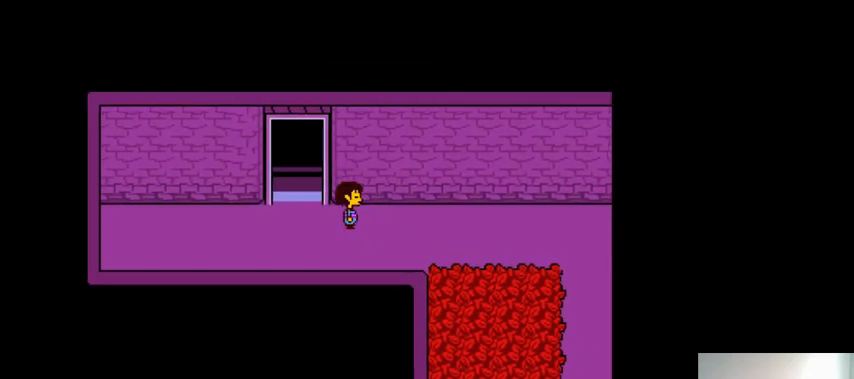
{"keys": ["right"], "events": []}
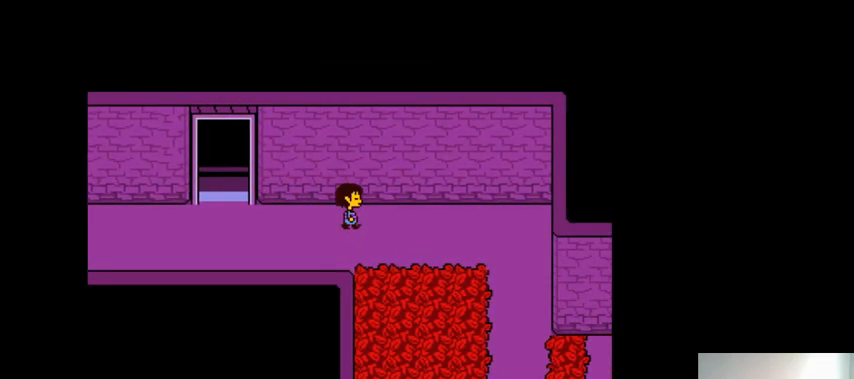
{"keys": ["right"], "events": []}
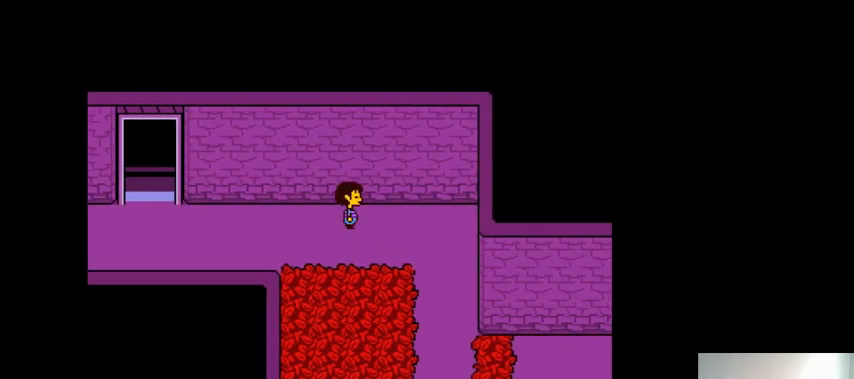
{"keys": ["down", "right"], "events": [[133, "down", "down"]]}
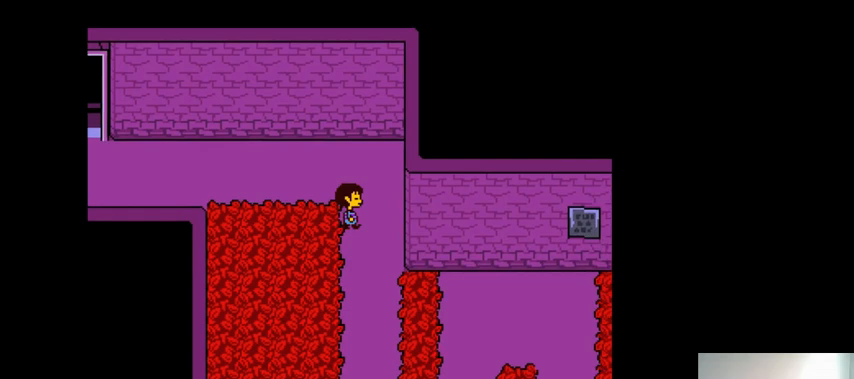
{"keys": ["down", "left"], "events": [[333, "left", "down"], [367, "right", "up"]]}
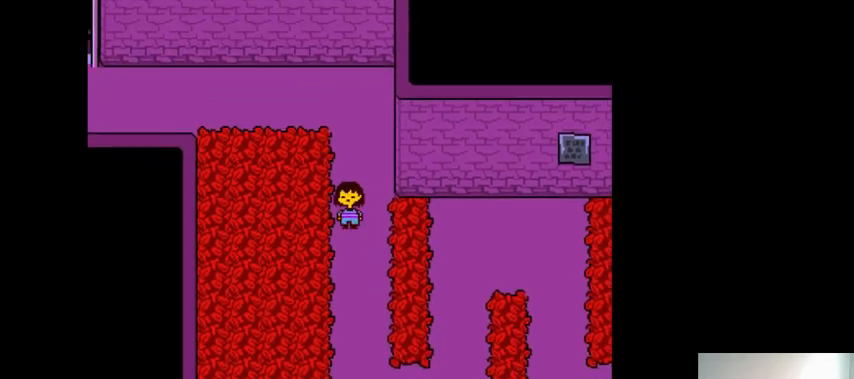
{"keys": ["down", "left"], "events": []}
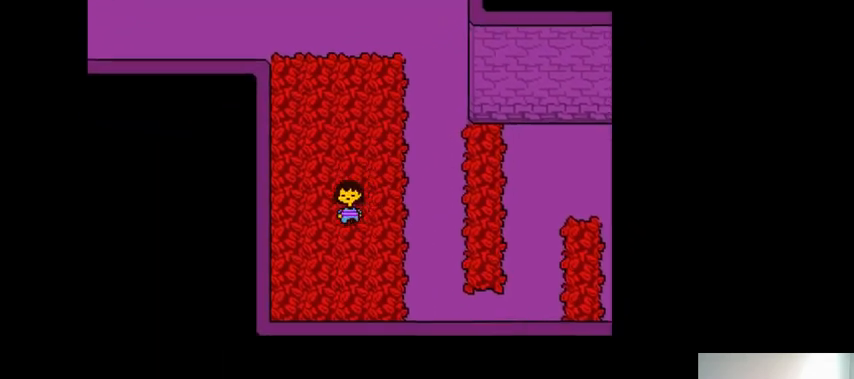
{"keys": ["down", "right"], "events": [[100, "right", "down"], [167, "left", "up"]]}
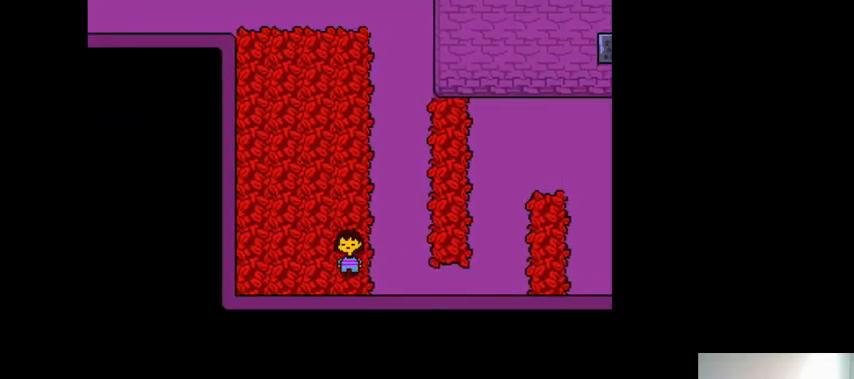
{"keys": ["down", "left"], "events": [[367, "left", "down"], [467, "right", "up"]]}
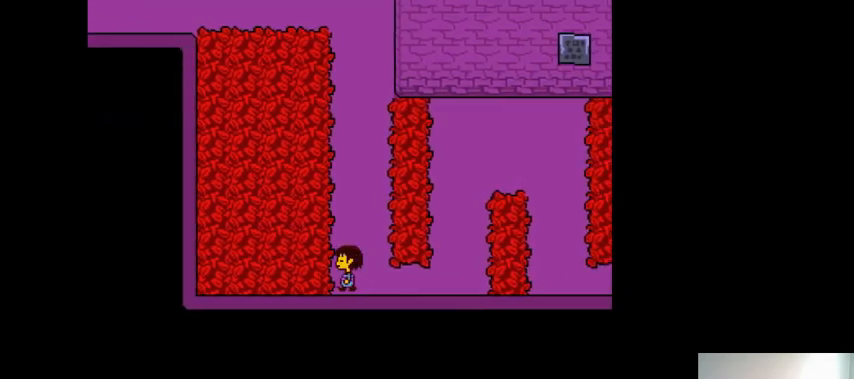
{"keys": ["down", "left"], "events": []}
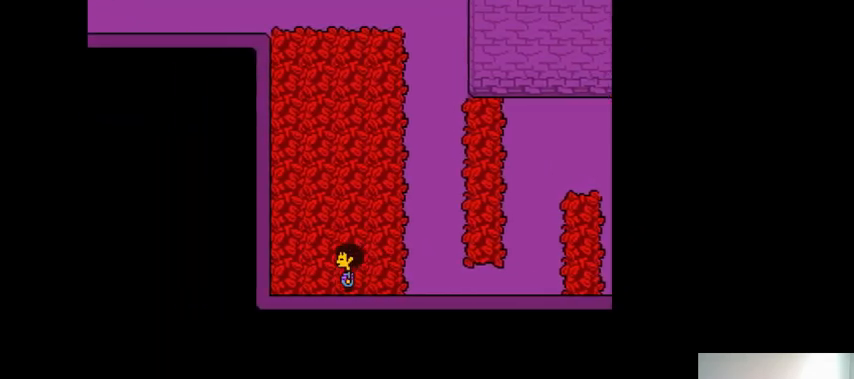
{"keys": ["down", "right"], "events": [[33, "left", "up"], [33, "right", "down"]]}
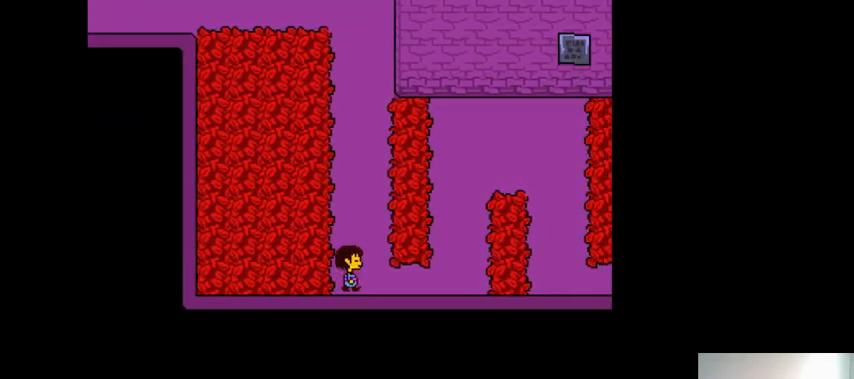
{"keys": ["down", "left"], "events": [[233, "left", "down"], [233, "right", "up"]]}
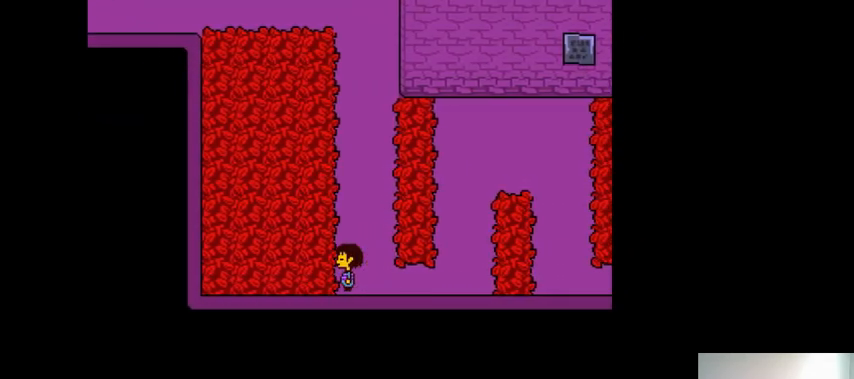
{"keys": ["down"], "events": [[400, "left", "up"]]}
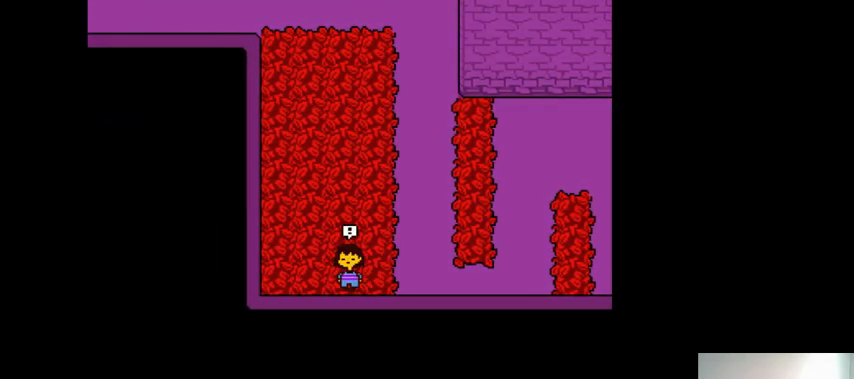
{"keys": [], "events": [[33, "down", "up"]]}
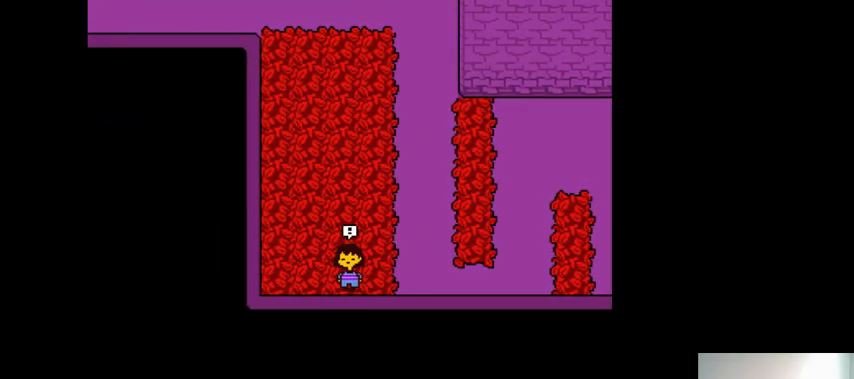
{"keys": [], "events": []}
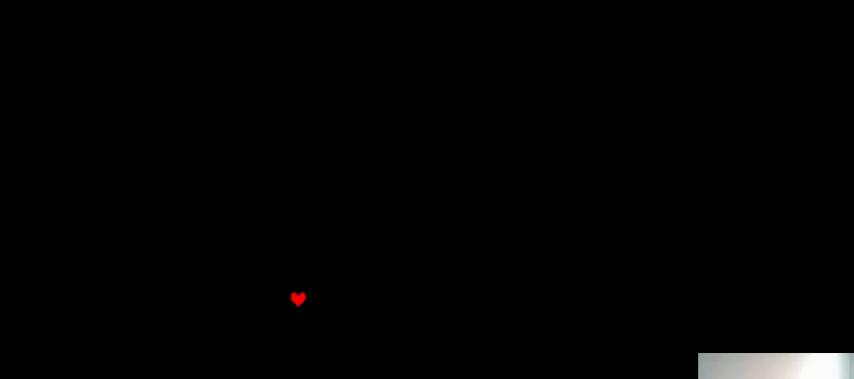
{"keys": [], "events": []}
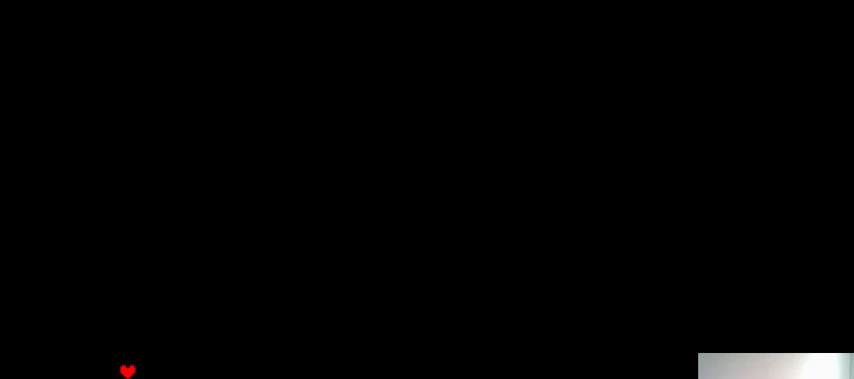
{"keys": ["z"], "events": [[167, "left", "down"], [267, "left", "up"], [333, "z", "down"], [400, "down", "down"], [400, "z", "up"], [467, "down", "up"], [500, "z", "down"]]}
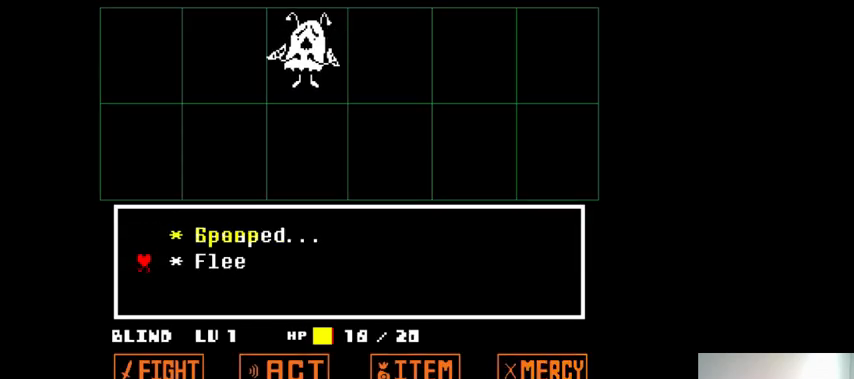
{"keys": ["x"], "events": [[67, "x", "down"], [100, "z", "up"], [200, "return", "down"], [200, "x", "up"], [233, "return", "up"], [233, "z", "down"], [267, "x", "down"], [267, "z", "up"], [367, "return", "down"], [367, "shift_r", "down"], [367, "x", "up"], [400, "z", "down"], [433, "return", "up"], [433, "shift_r", "up"], [467, "x", "down"], [467, "z", "up"]]}
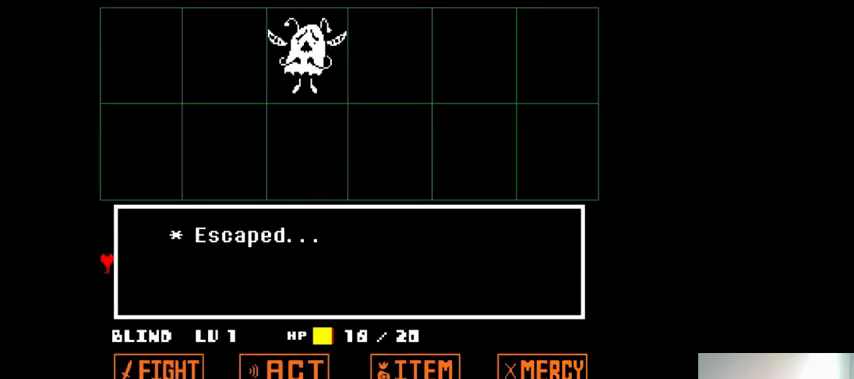
{"keys": ["z"], "events": [[33, "return", "down"], [33, "shift_r", "down"], [33, "x", "up"], [67, "z", "down"], [133, "return", "up"], [133, "shift_r", "up"], [133, "x", "down"], [133, "z", "up"], [200, "return", "down"], [200, "shift_r", "down"], [200, "x", "up"], [267, "return", "up"], [267, "shift_r", "up"], [267, "z", "down"], [333, "return", "down"], [333, "shift_r", "down"], [333, "x", "down"], [333, "z", "up"], [400, "x", "up"], [400, "z", "down"], [433, "return", "up"], [433, "shift_r", "up"]]}
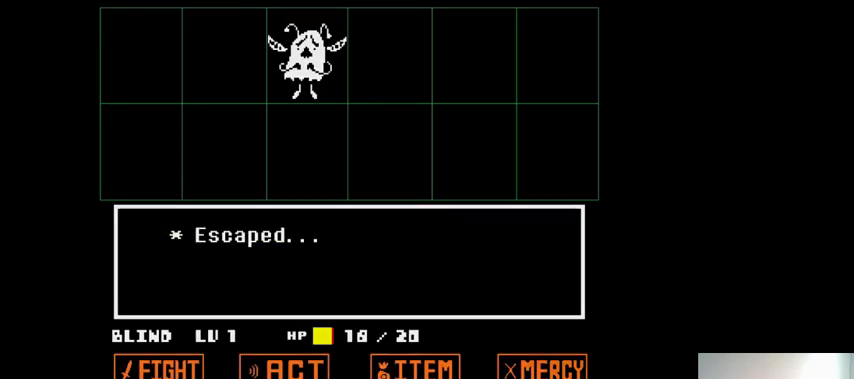
{"keys": [], "events": [[33, "x", "down"], [33, "z", "up"], [67, "x", "up"], [67, "z", "down"], [167, "z", "up"]]}
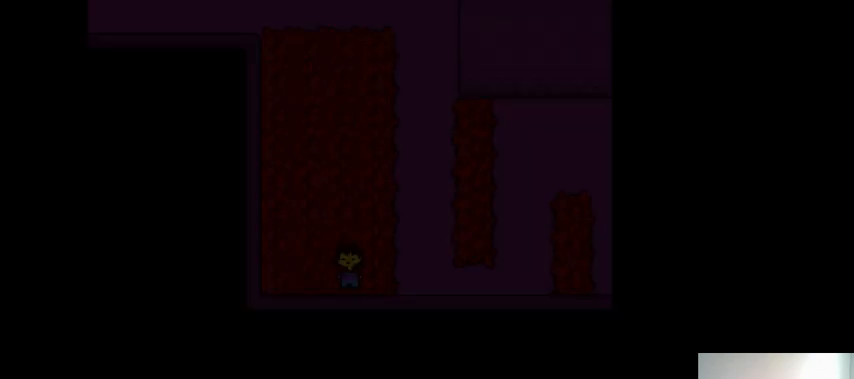
{"keys": [], "events": []}
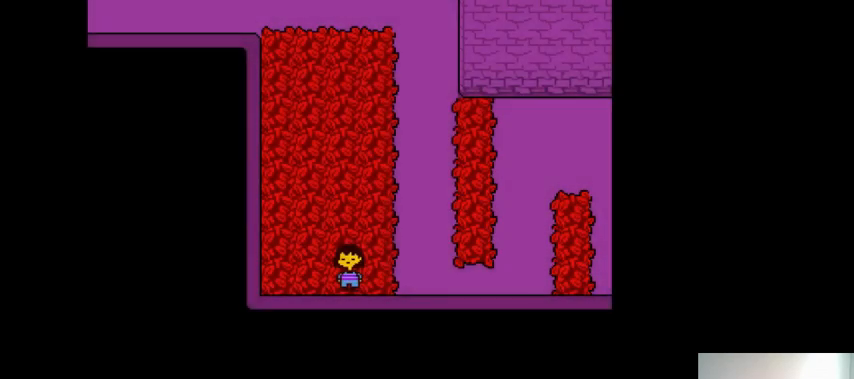
{"keys": ["left", "up"], "events": [[200, "up", "down"], [233, "left", "down"]]}
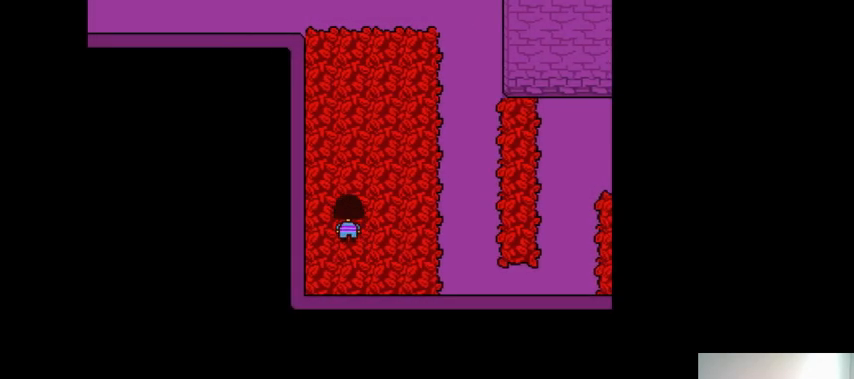
{"keys": ["left", "up"], "events": []}
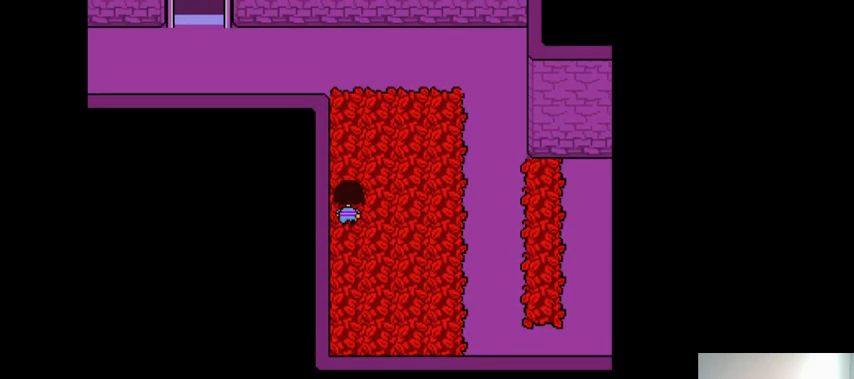
{"keys": ["left", "up"], "events": []}
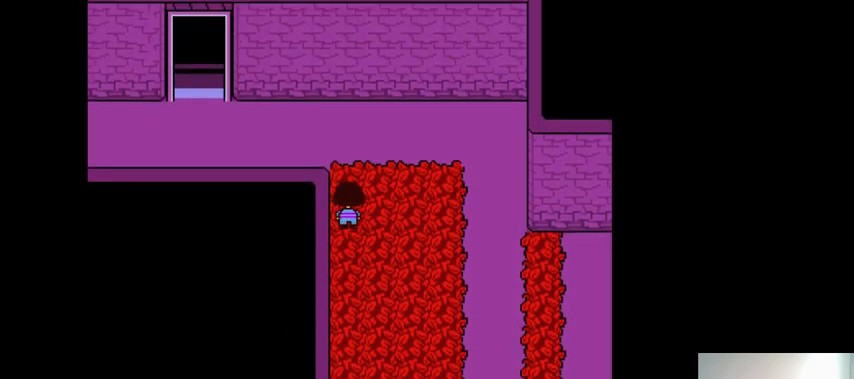
{"keys": ["left", "up"], "events": []}
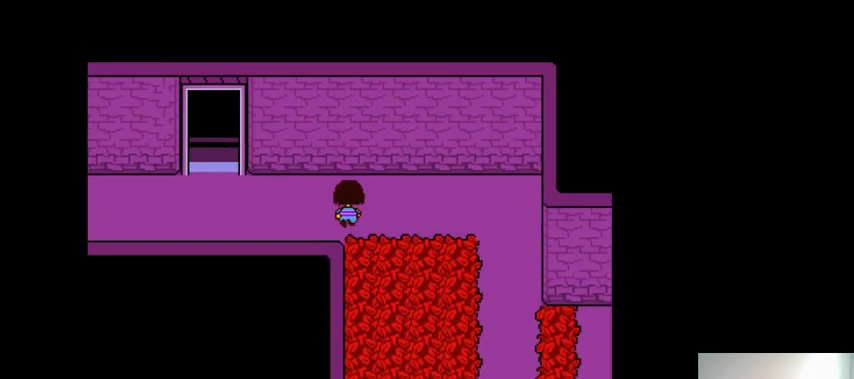
{"keys": ["right", "up"], "events": [[133, "left", "up"], [133, "right", "down"]]}
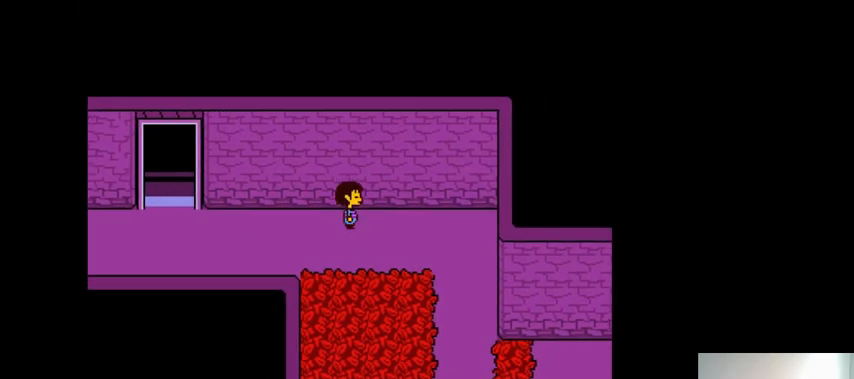
{"keys": [], "events": [[33, "right", "up"], [33, "up", "up"]]}